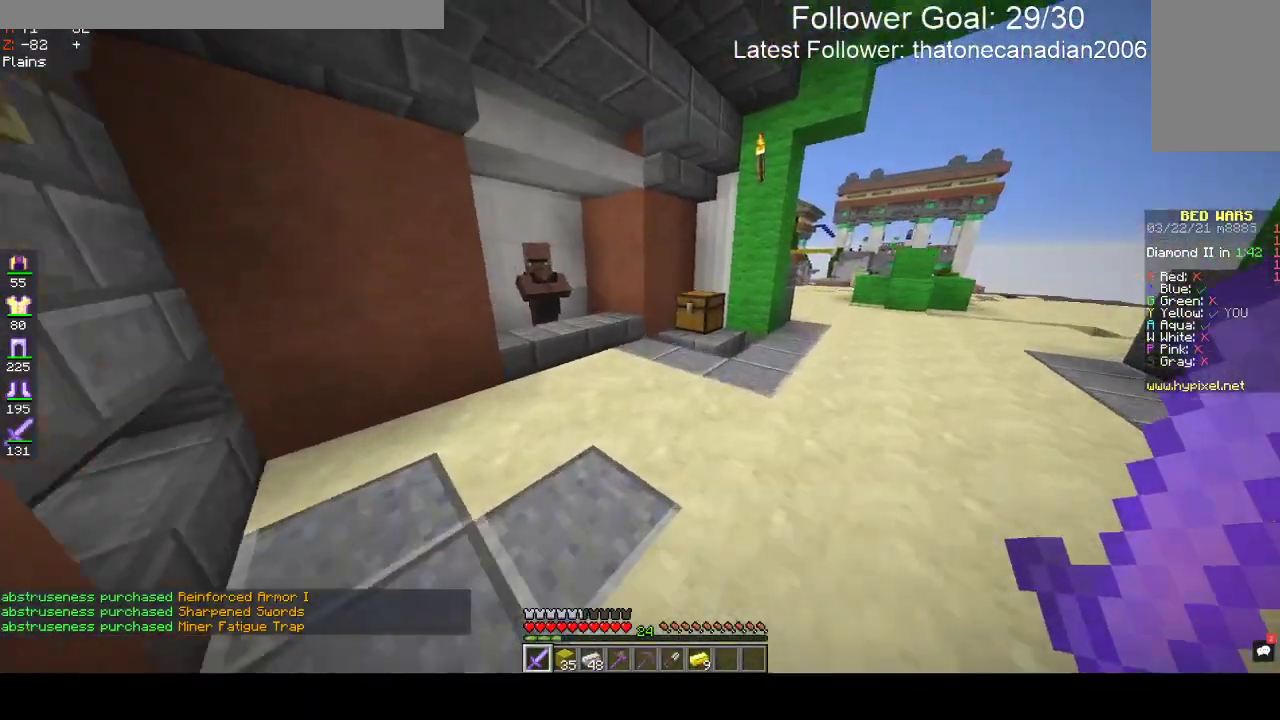
Gameplay with keyboard and mouse; each line is a JSON object with the keys and mouse buttons held at the frame after it. "events" lists presses ("down") and releases ("up") of "a", "d", "s", "space", "w", "mouse_left" and "mouse_right" between this image and that frame as [ms after this image, input, new state], when the widget could be followed in between. "mouse_left", "mouse_right" = the "left", "right" buttons of the "mouse" list. No other keys are recorded. Fast repeated clicks can show as one long hold. Mouse movement is not recorded.
{"keys": ["w"], "mouse": [], "events": []}
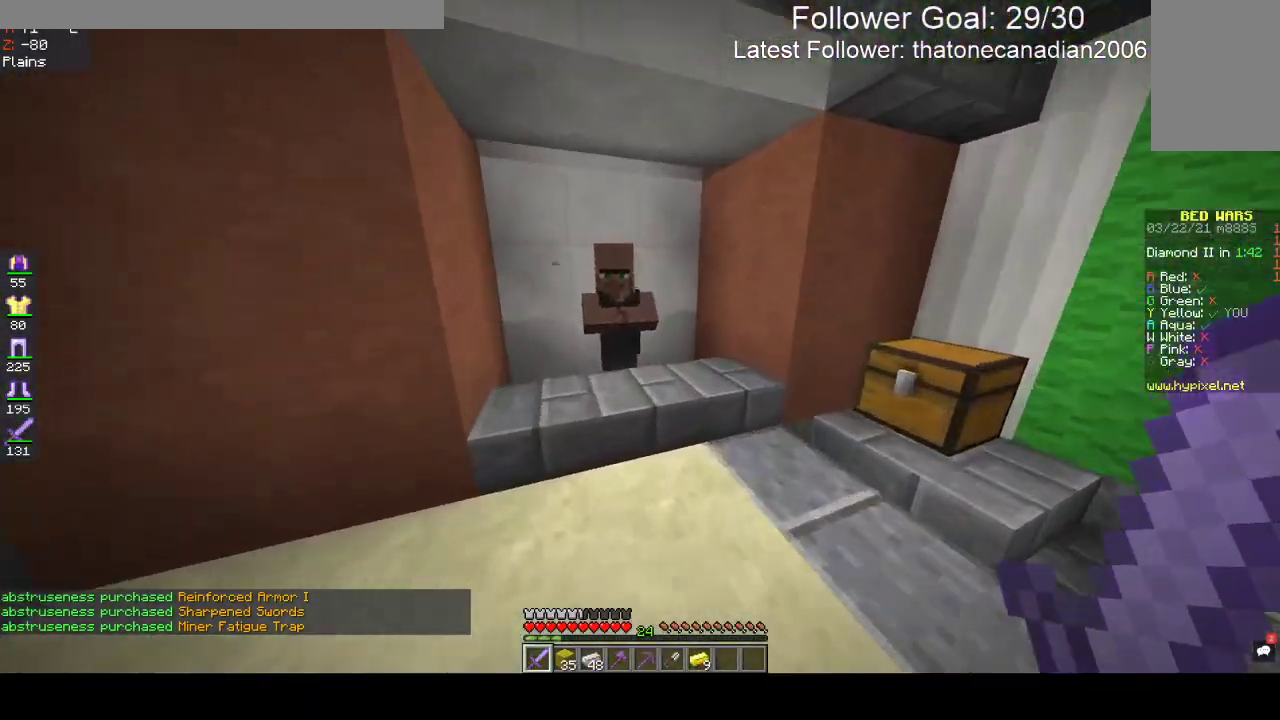
{"keys": [], "mouse": []}
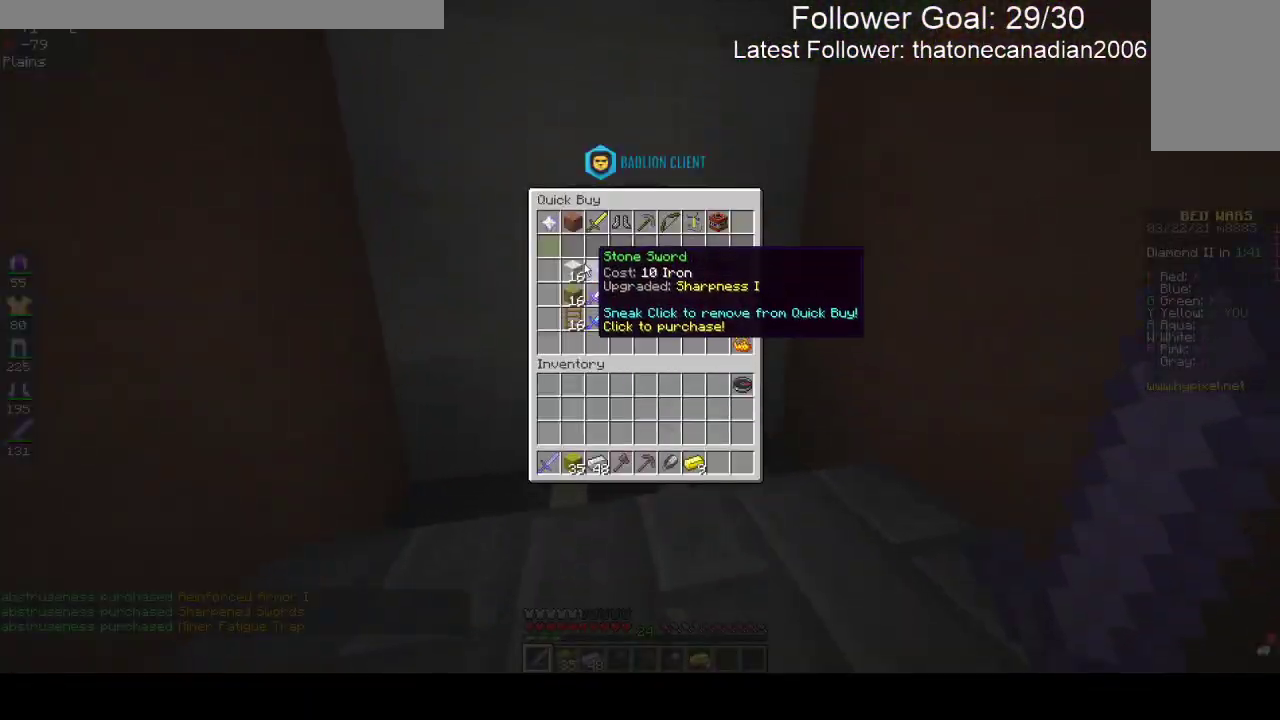
{"keys": [], "mouse": [], "events": []}
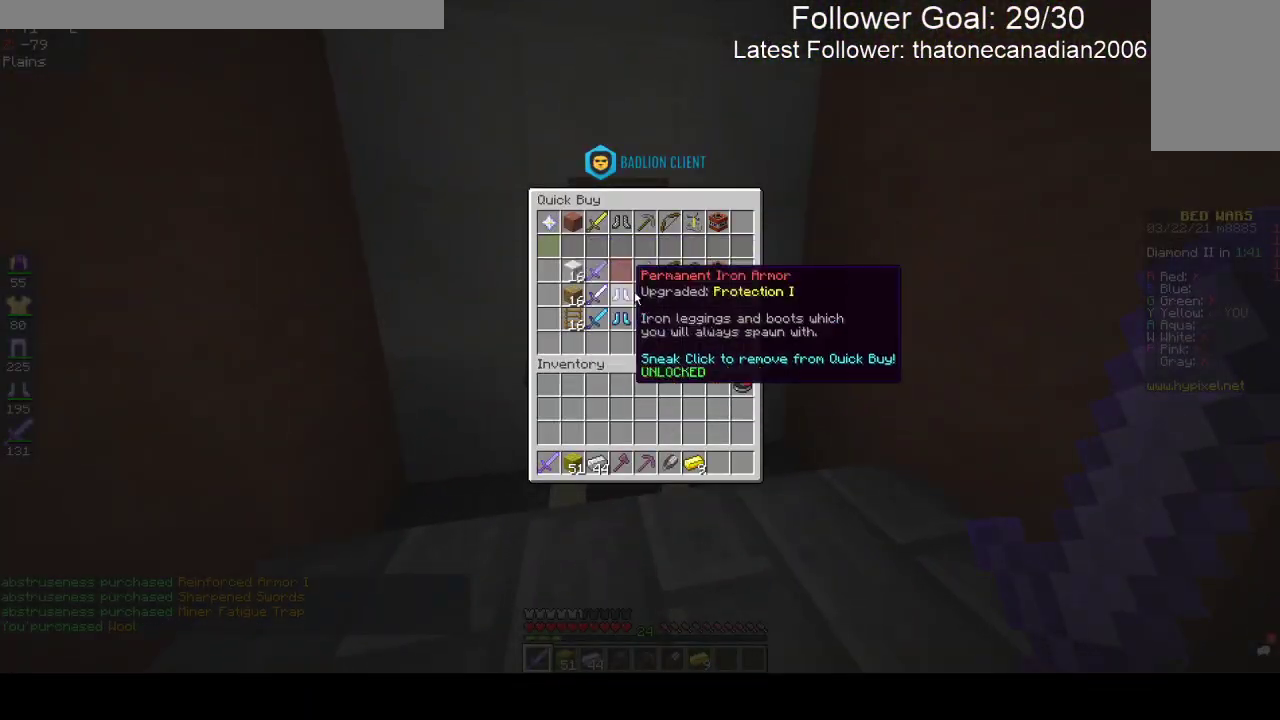
{"keys": [], "mouse": [], "events": []}
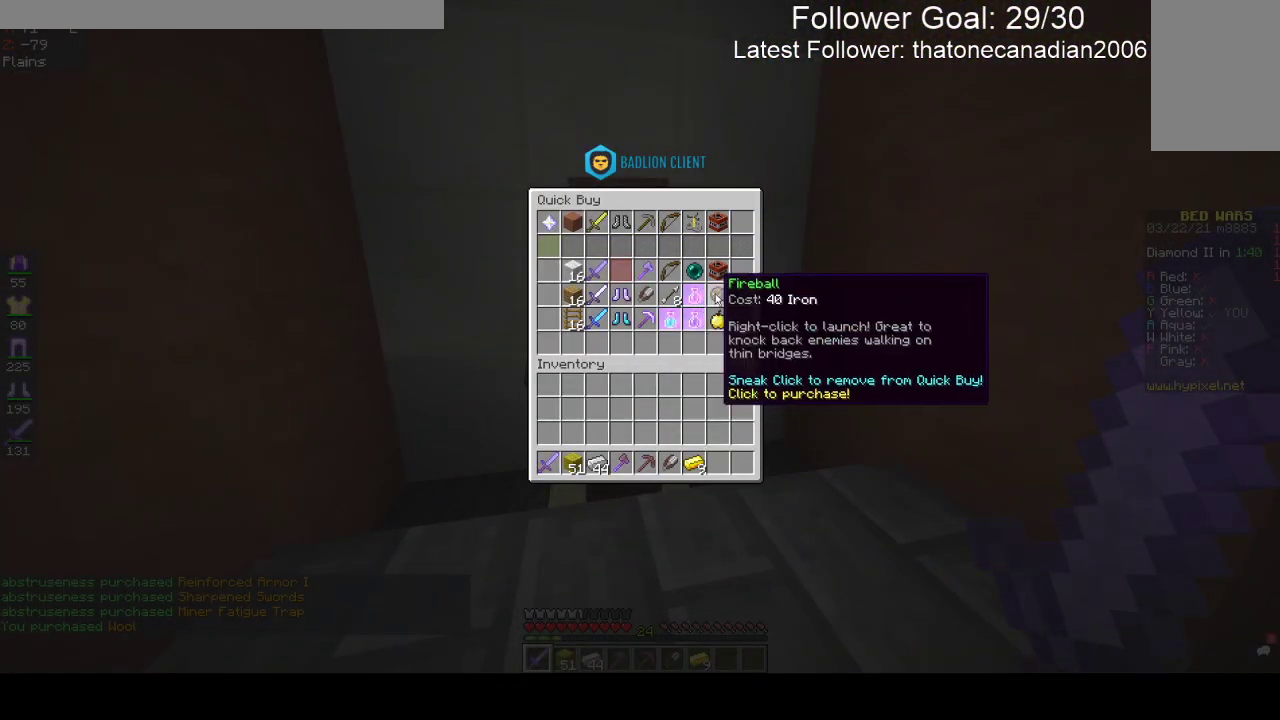
{"keys": [], "mouse": [], "events": []}
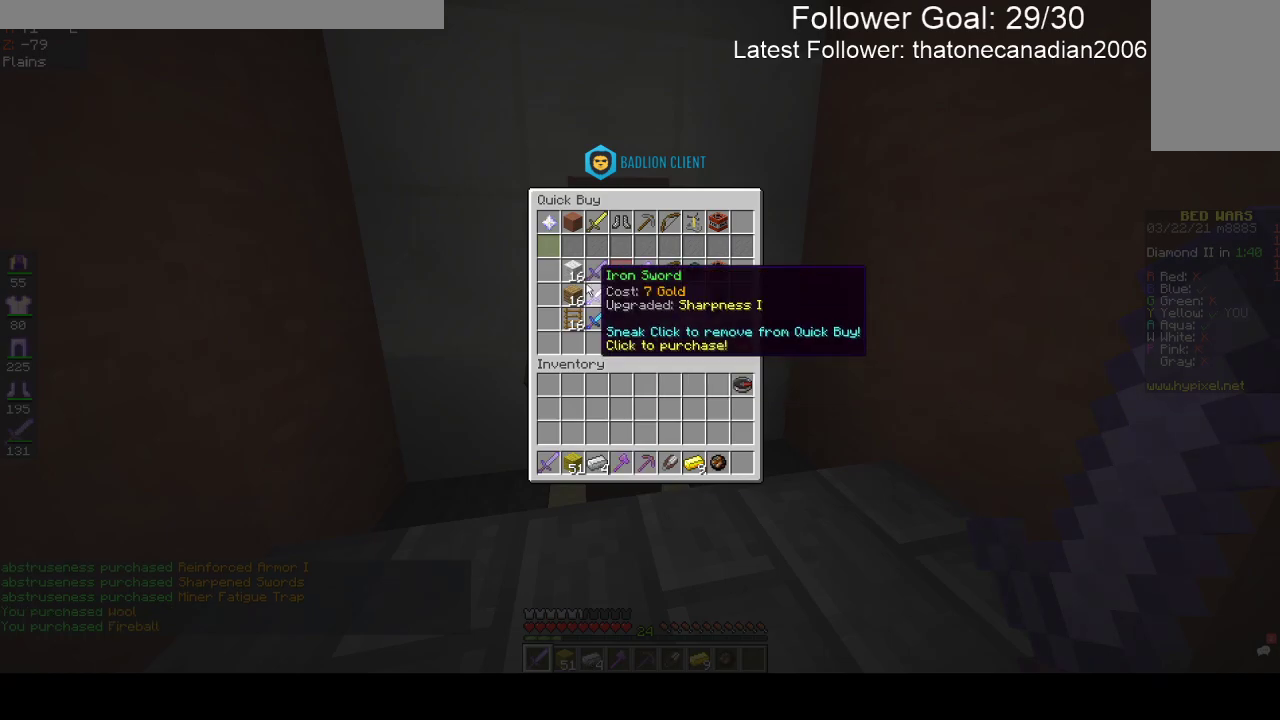
{"keys": [], "mouse": [], "events": []}
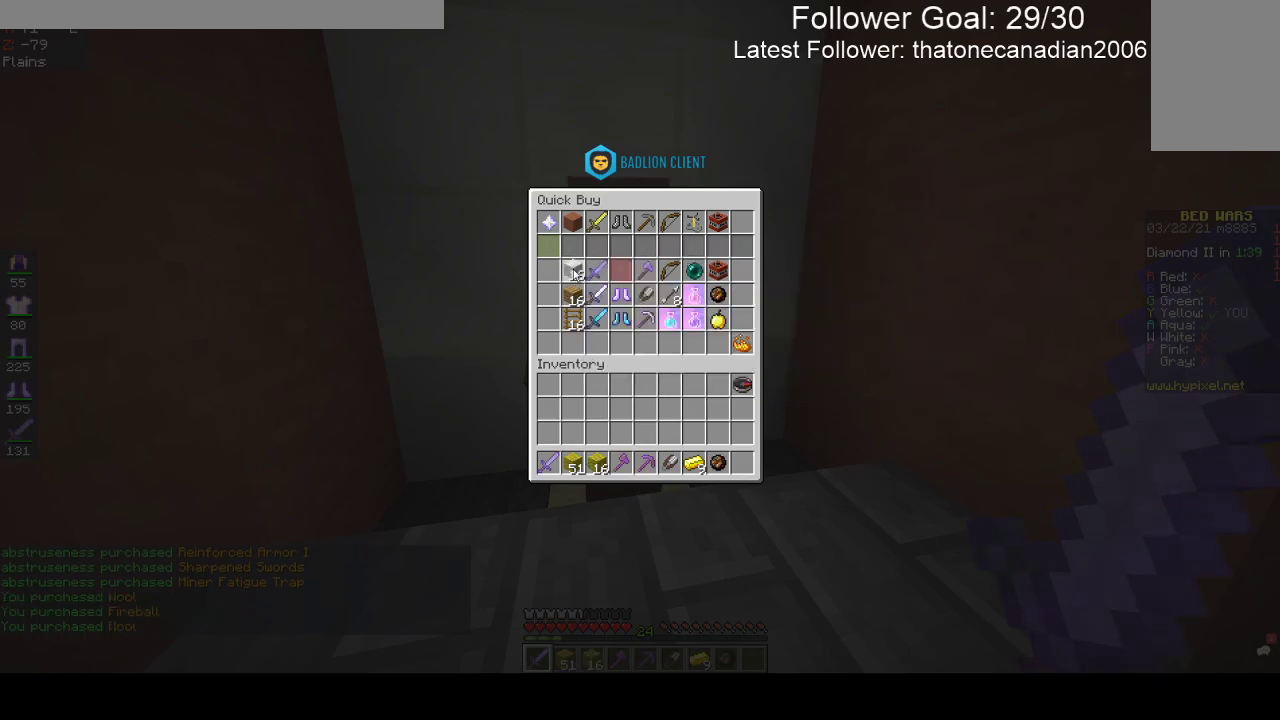
{"keys": ["d", "w"], "mouse": [], "events": [[250, "w", "down"], [367, "d", "down"]]}
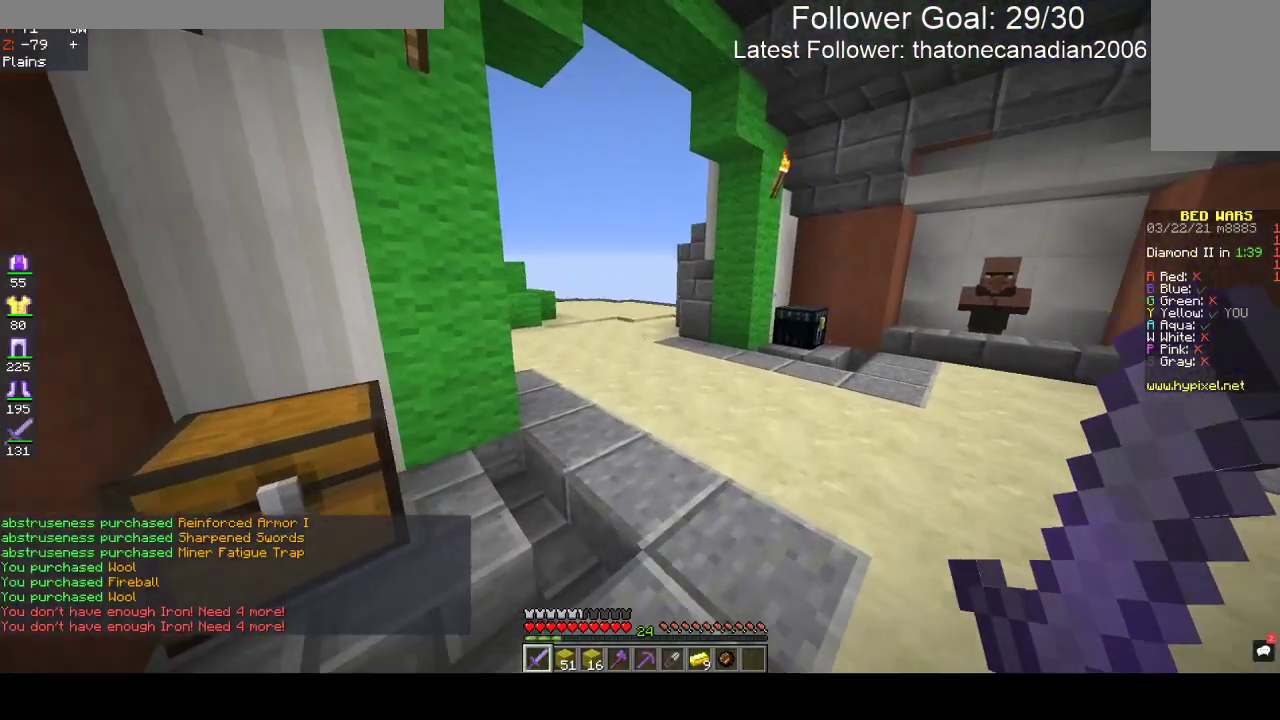
{"keys": ["d", "w"], "mouse": [], "events": [[183, "d", "up"], [317, "d", "down"]]}
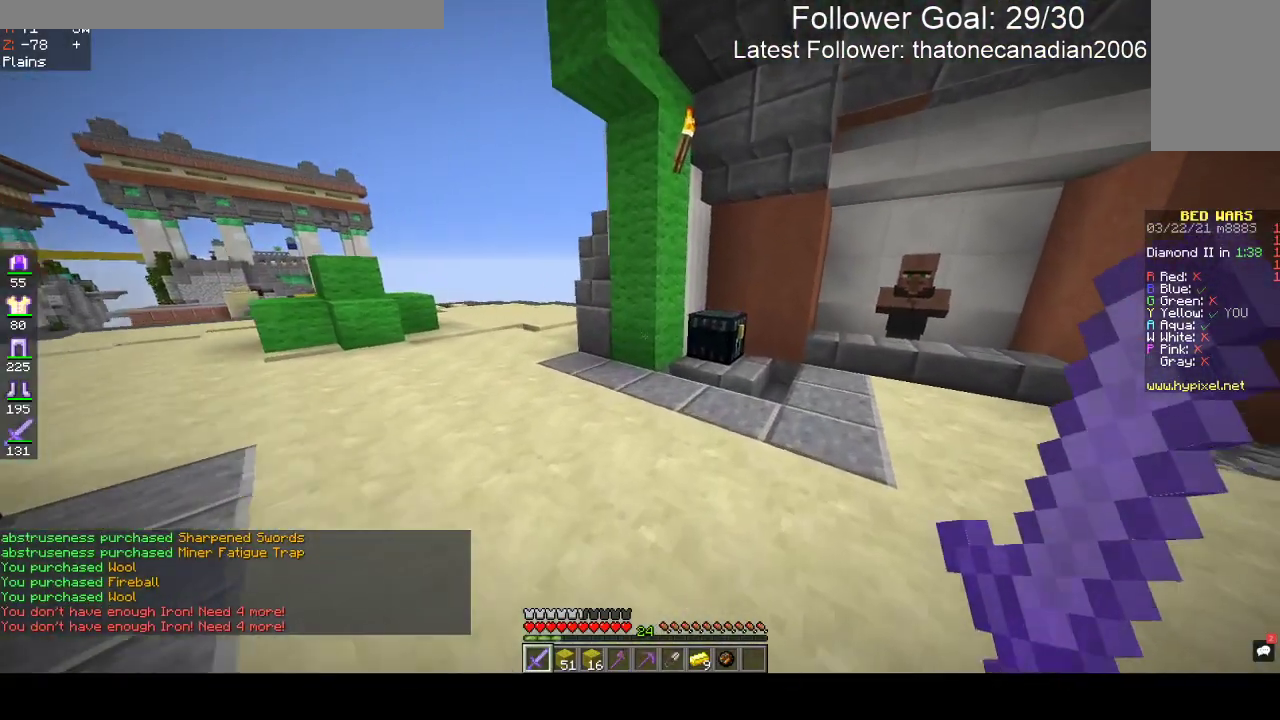
{"keys": ["w"], "mouse": ["right"], "events": [[167, "d", "up"], [450, "mouse_right", "down"]]}
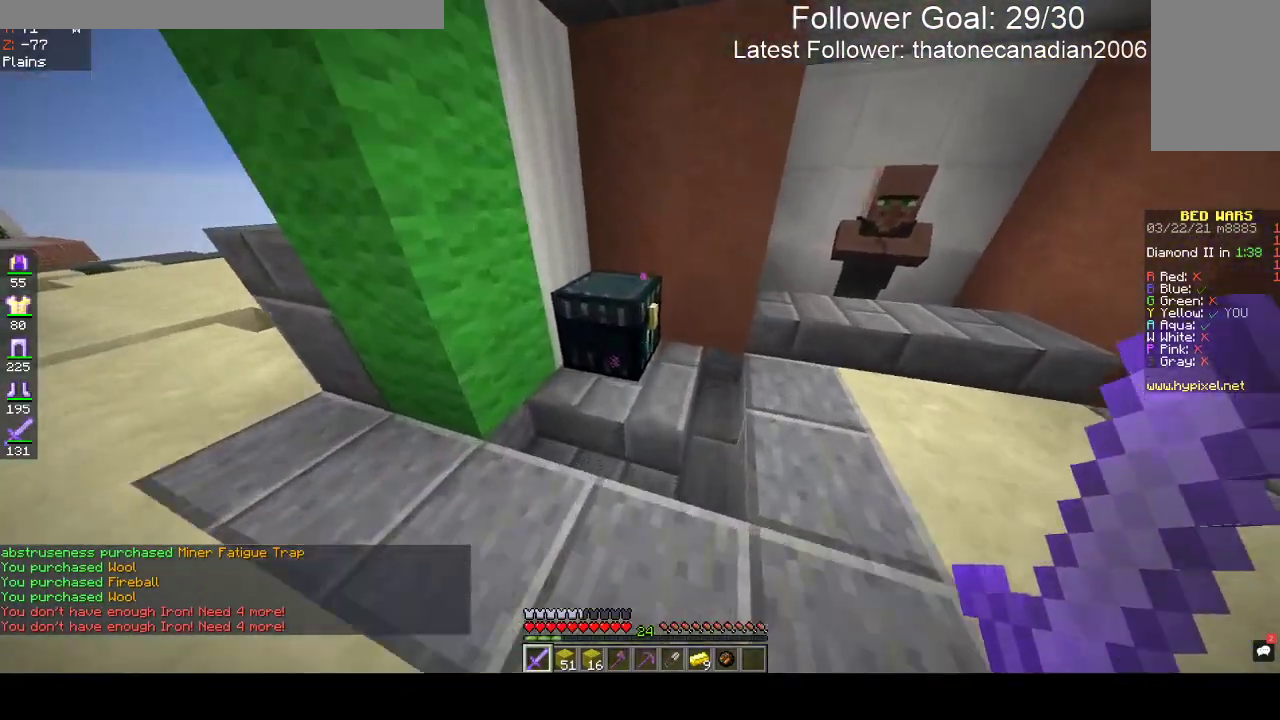
{"keys": [], "mouse": [], "events": [[83, "w", "up"], [100, "mouse_right", "up"]]}
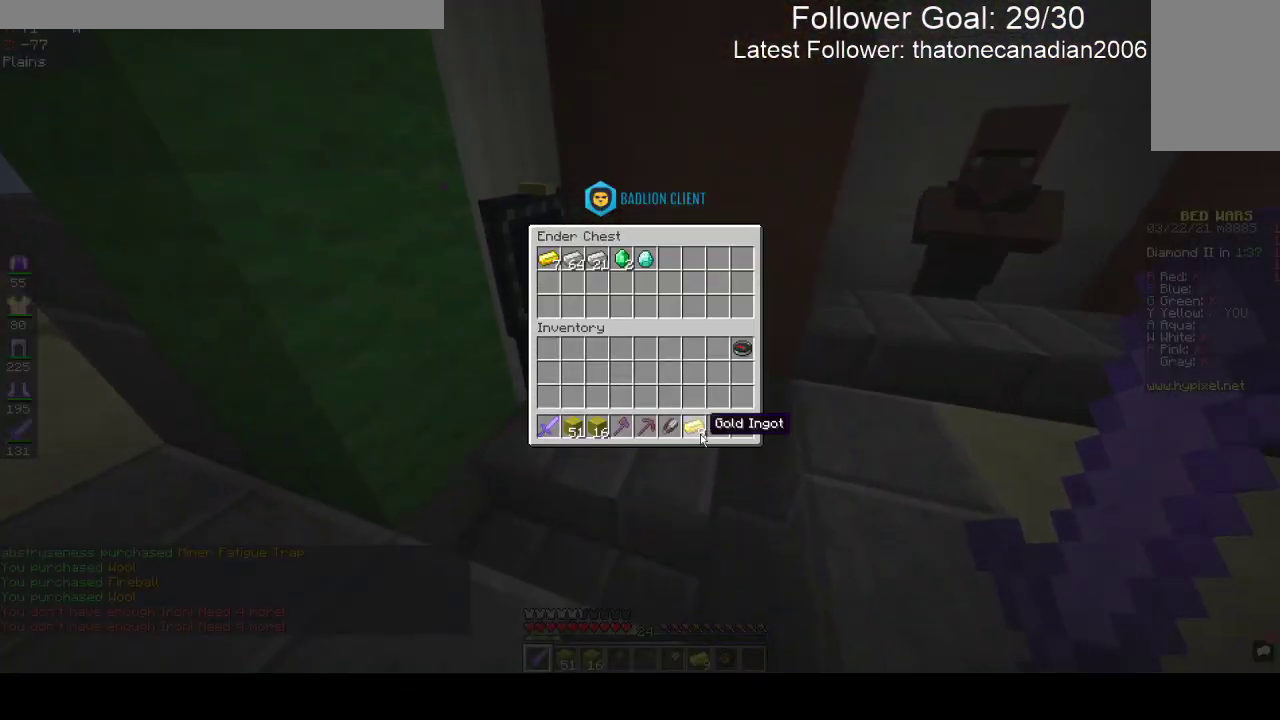
{"keys": [], "mouse": [], "events": []}
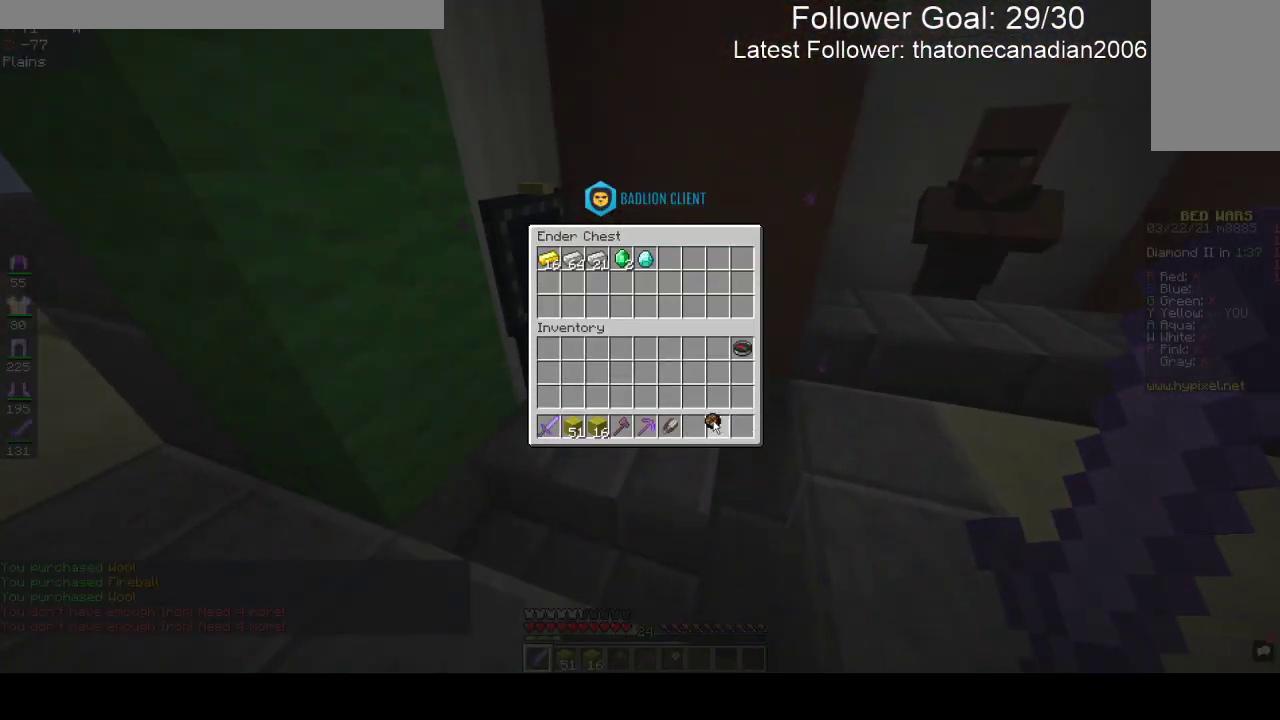
{"keys": [], "mouse": [], "events": []}
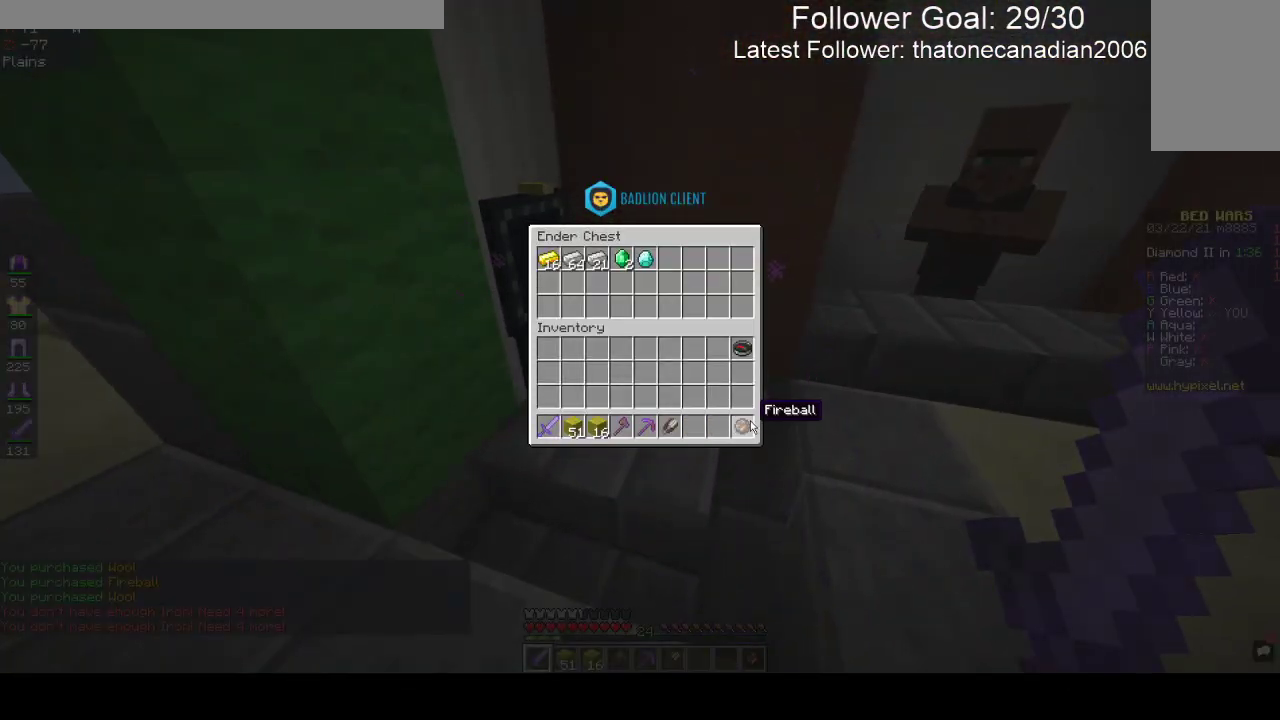
{"keys": ["w"], "mouse": [], "events": [[350, "w", "down"]]}
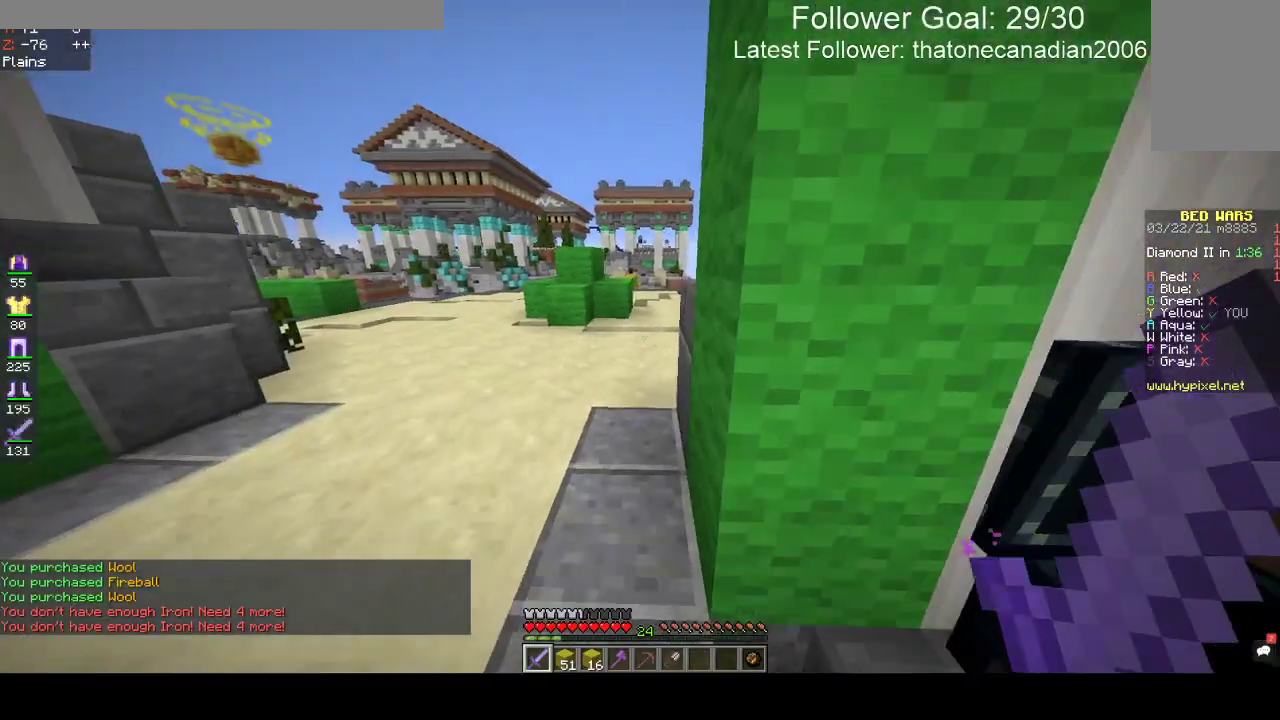
{"keys": ["space", "w"], "mouse": [], "events": [[17, "a", "down"], [217, "a", "up"], [350, "space", "down"]]}
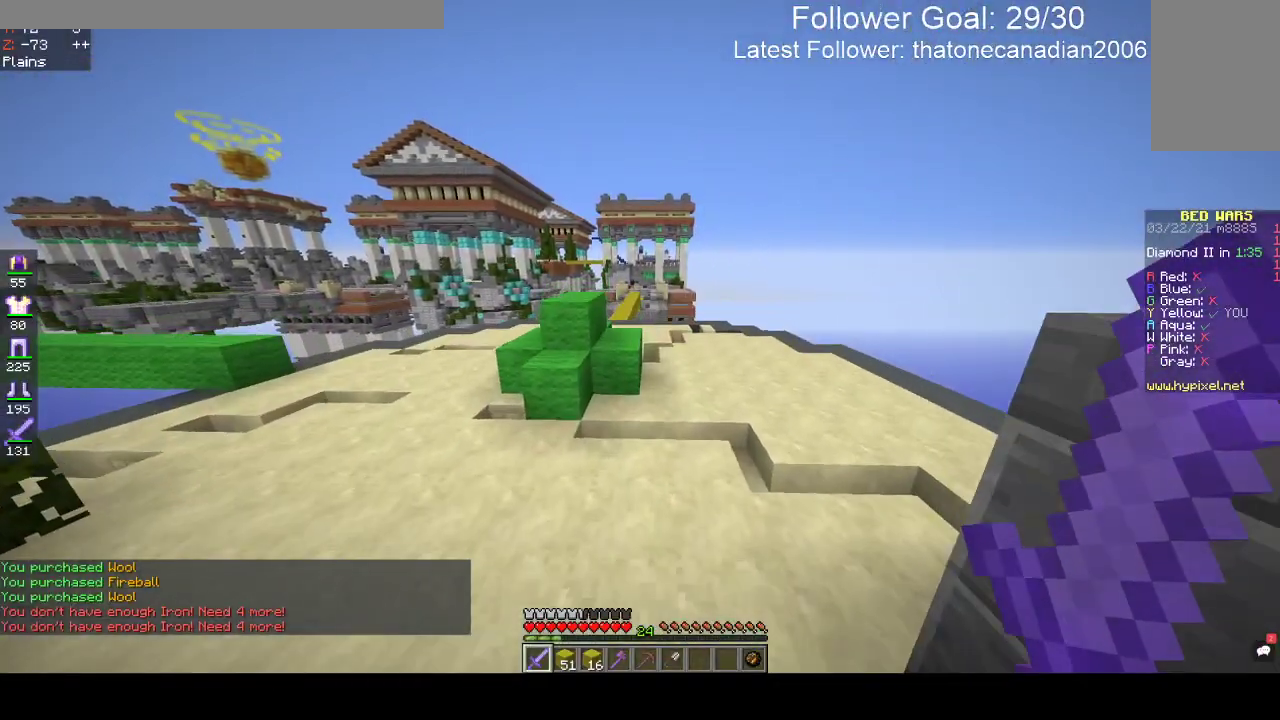
{"keys": ["d", "space", "w"], "mouse": [], "events": [[83, "space", "up"], [183, "d", "down"], [450, "space", "down"]]}
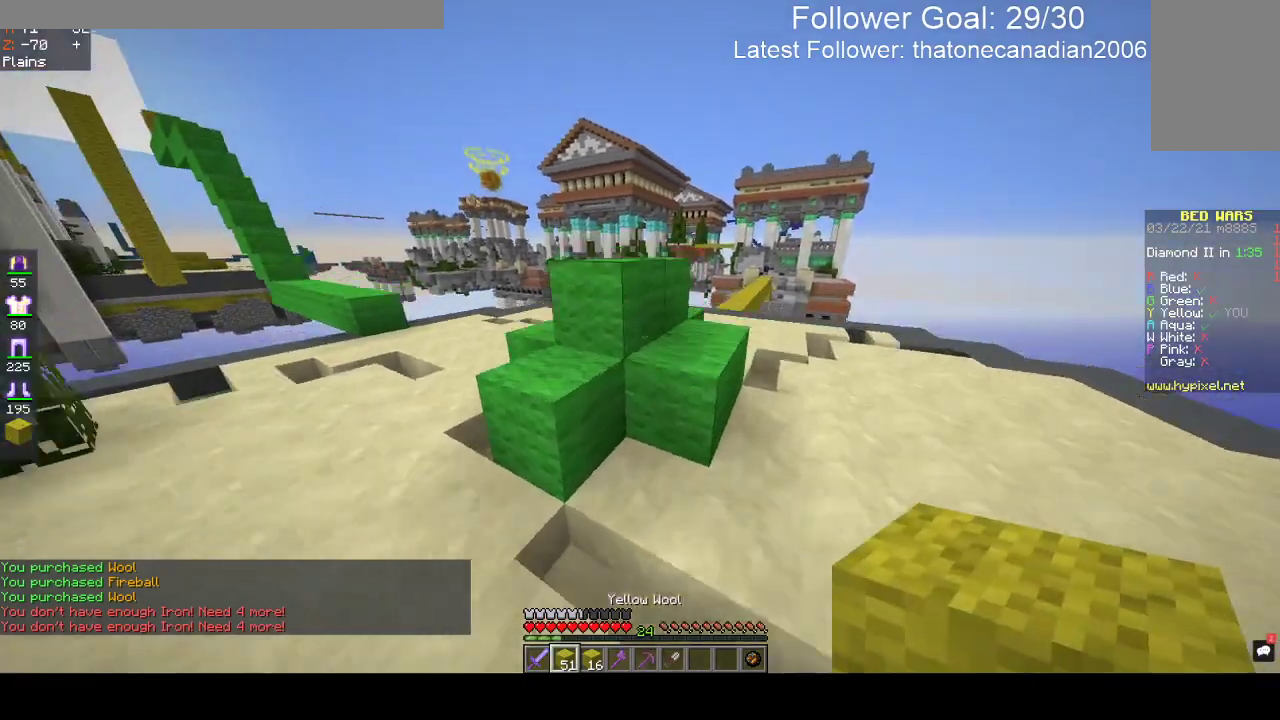
{"keys": ["d", "space", "w"], "mouse": [], "events": []}
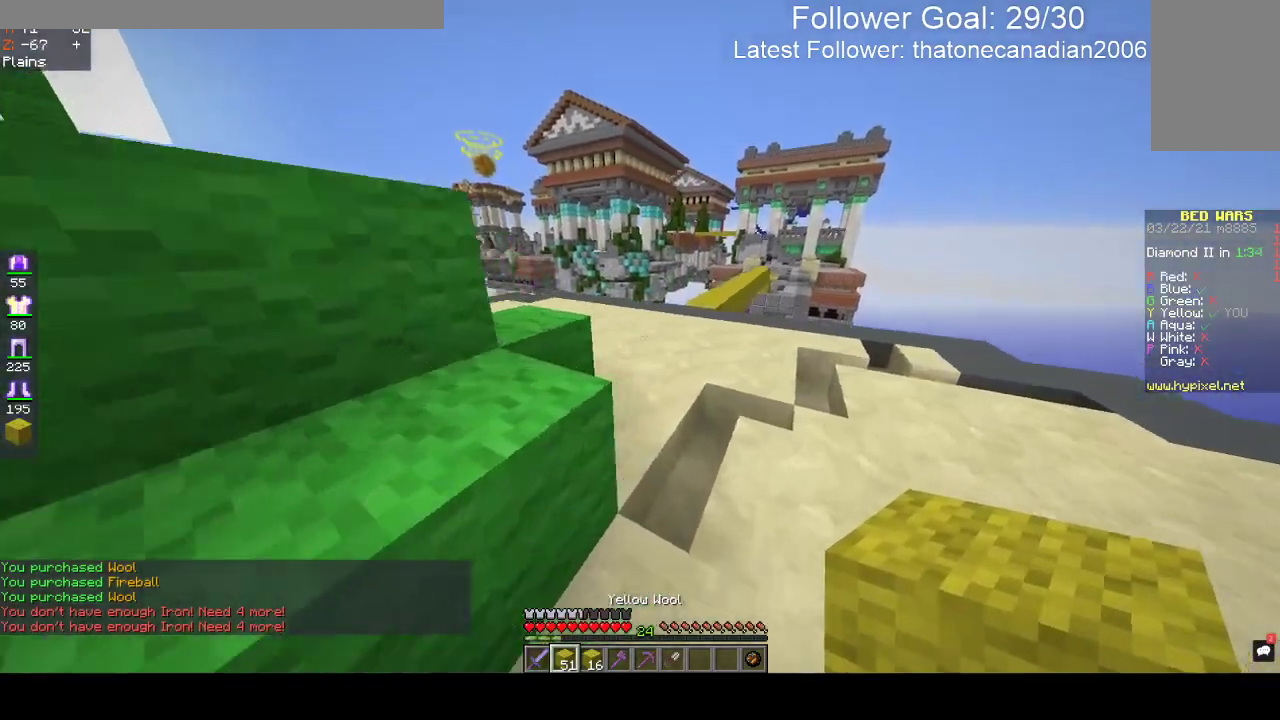
{"keys": ["a", "w"], "mouse": [], "events": [[250, "d", "up"], [250, "space", "up"], [317, "a", "down"]]}
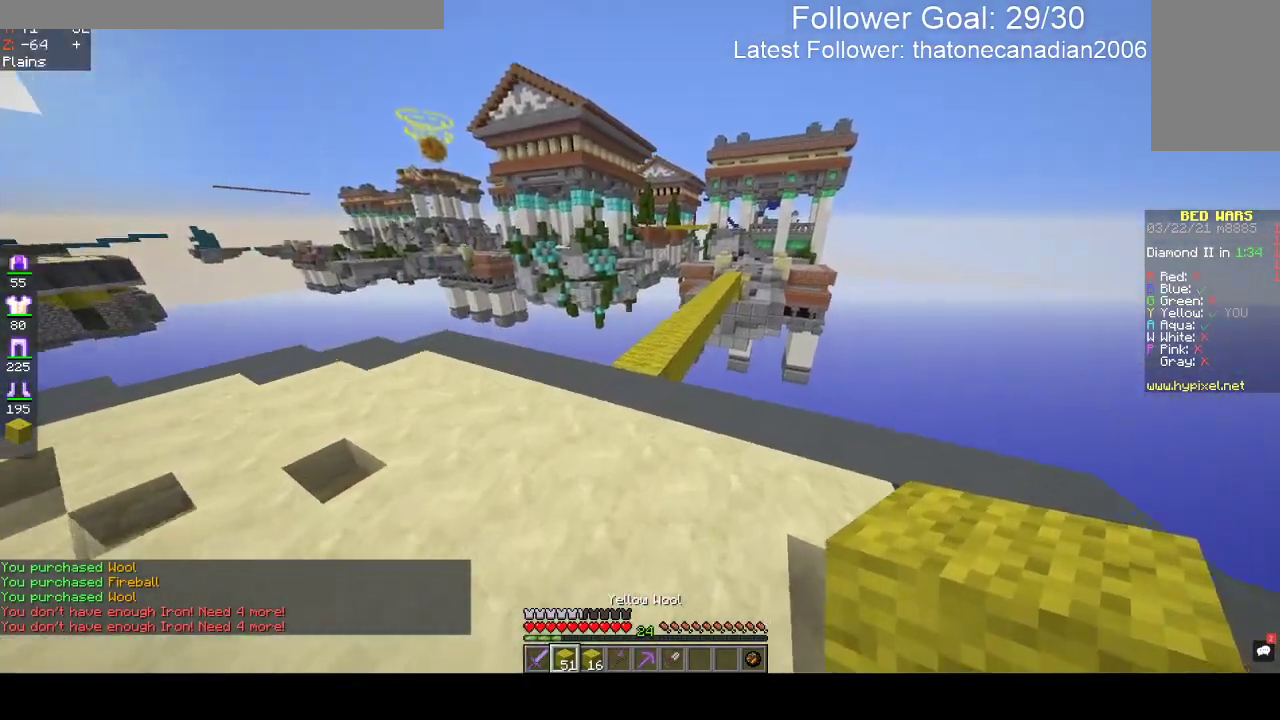
{"keys": ["a", "w"], "mouse": [], "events": []}
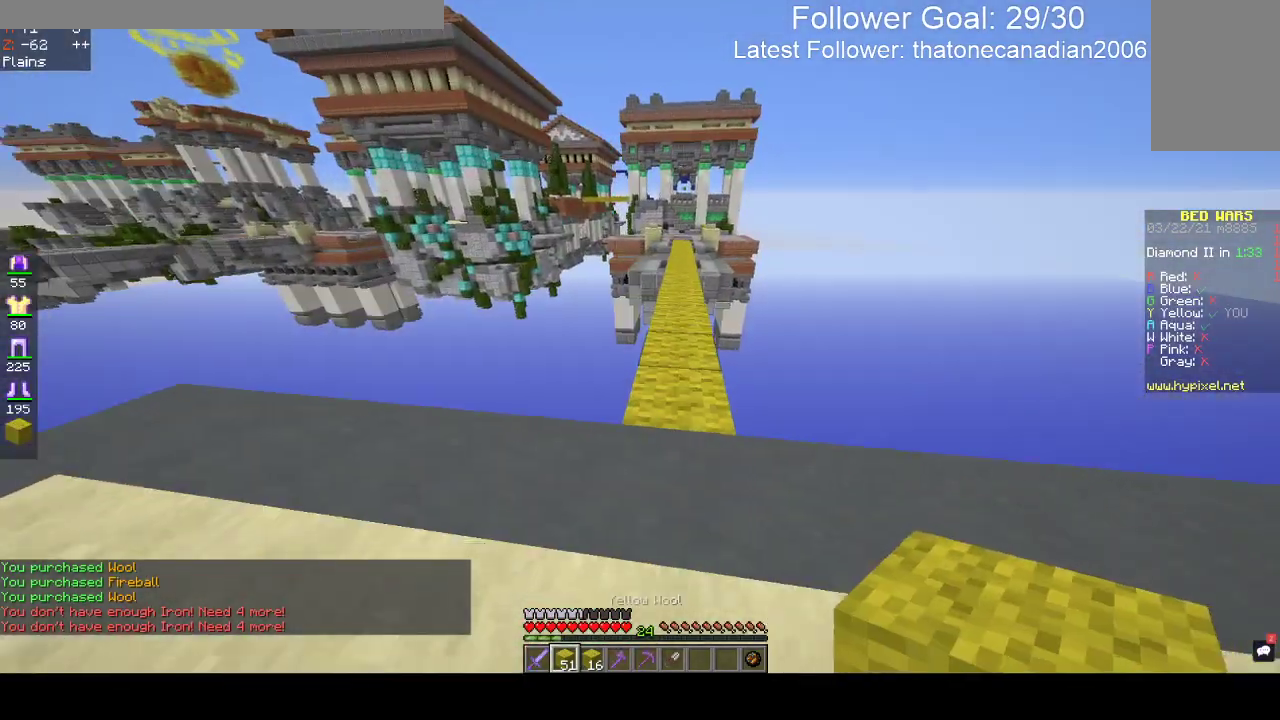
{"keys": ["space", "w"], "mouse": [], "events": [[17, "a", "up"], [367, "space", "down"]]}
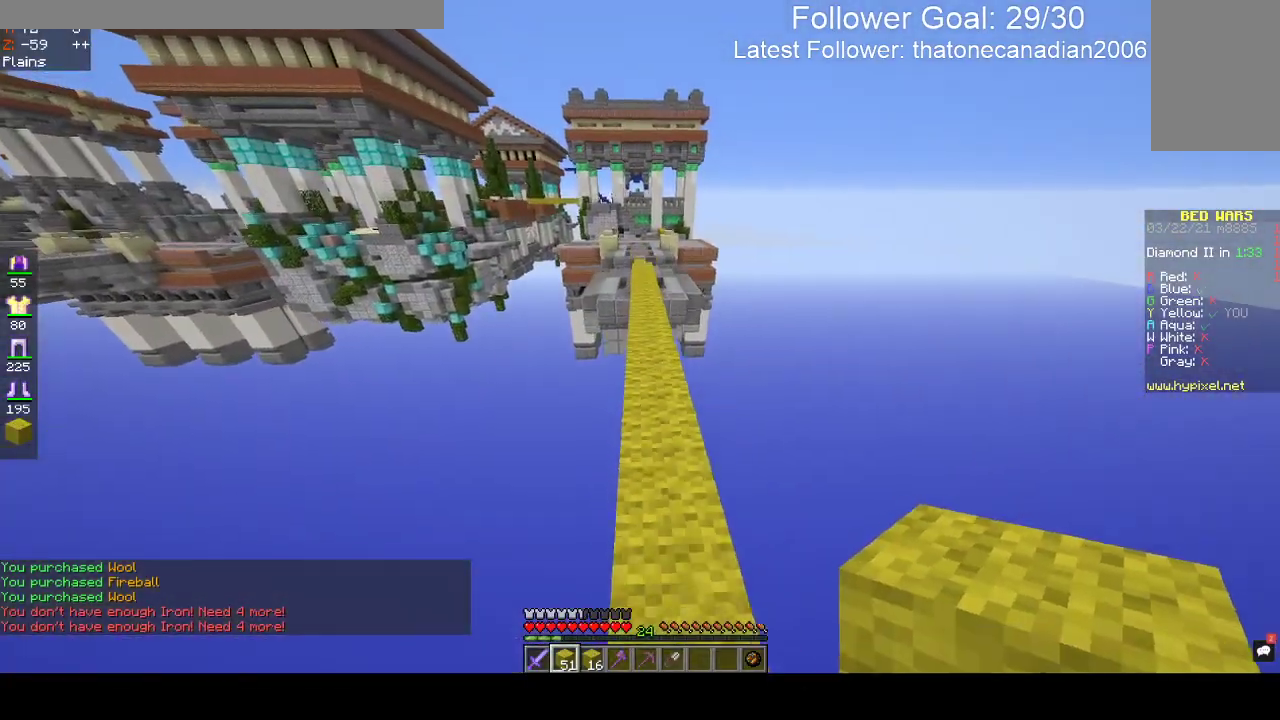
{"keys": ["space", "w"], "mouse": [], "events": []}
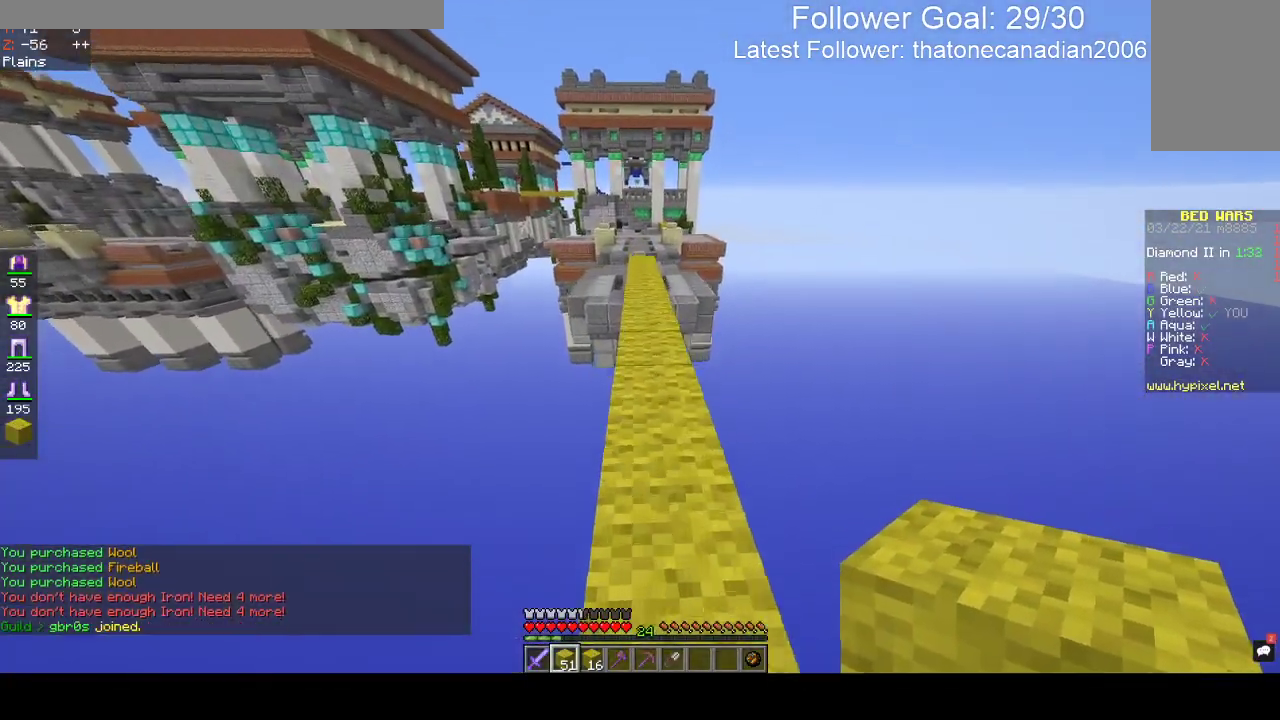
{"keys": ["space", "w"], "mouse": [], "events": []}
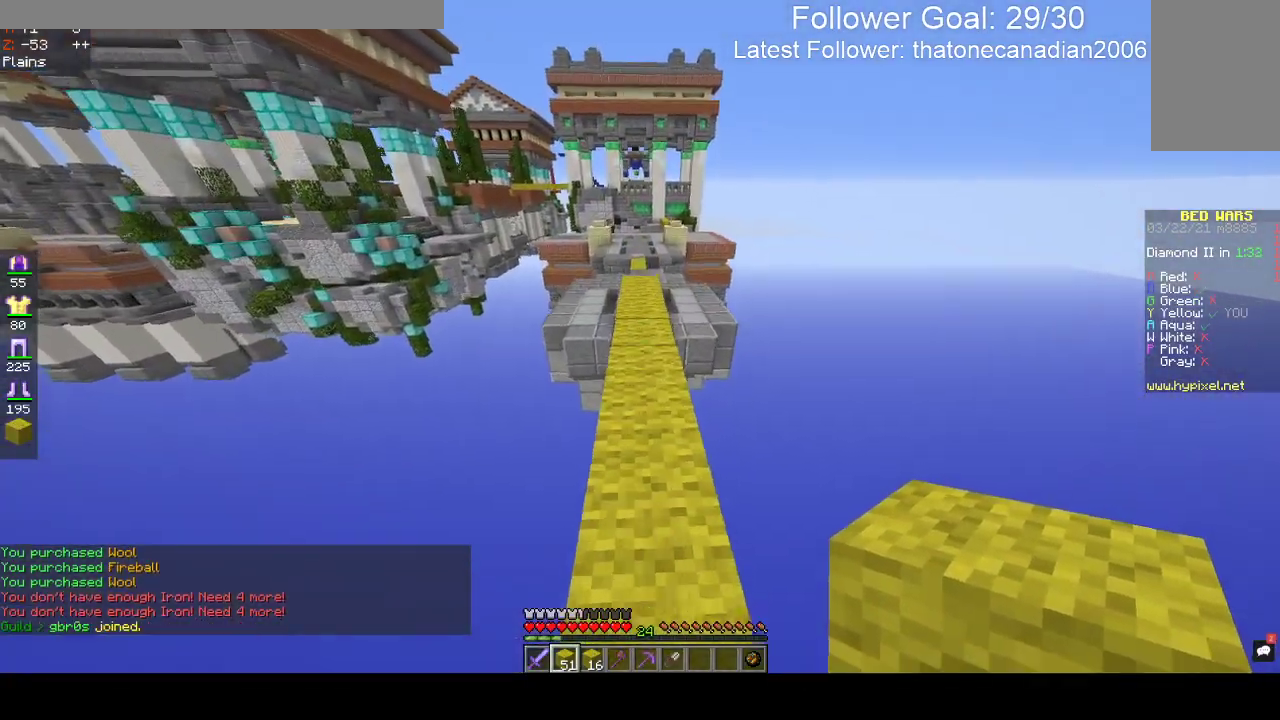
{"keys": ["space", "w"], "mouse": [], "events": []}
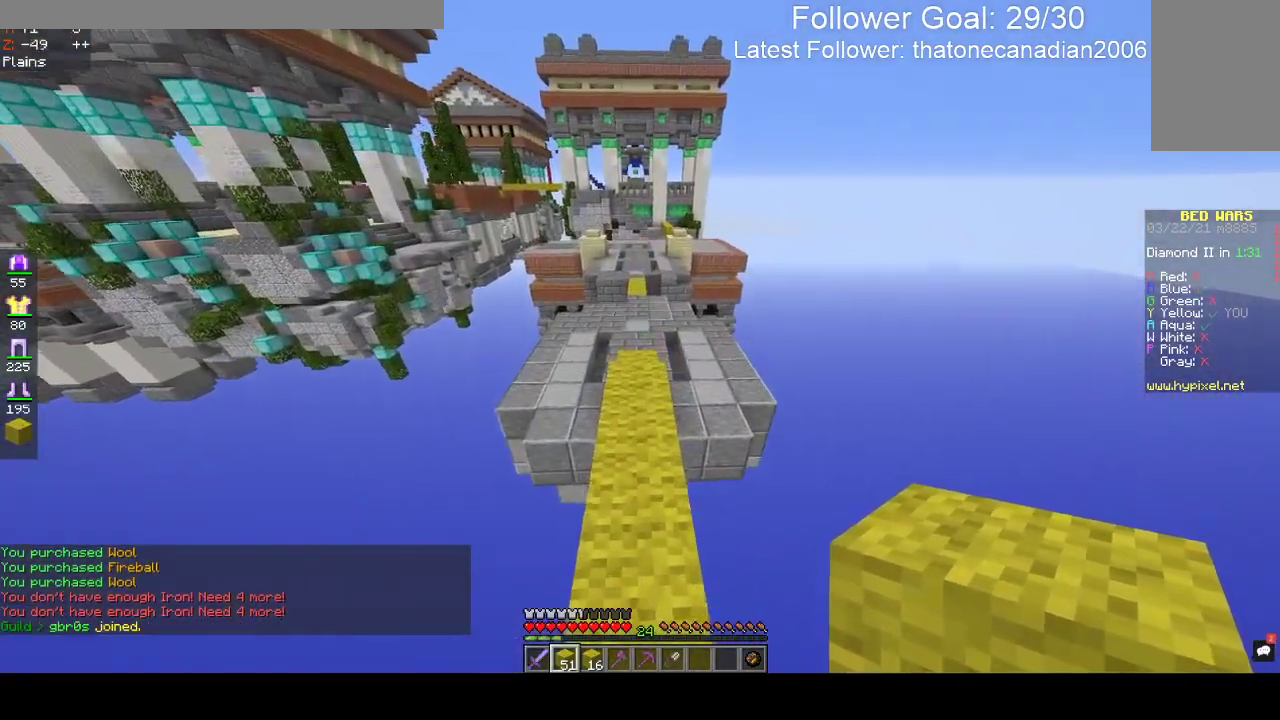
{"keys": ["space", "w"], "mouse": [], "events": []}
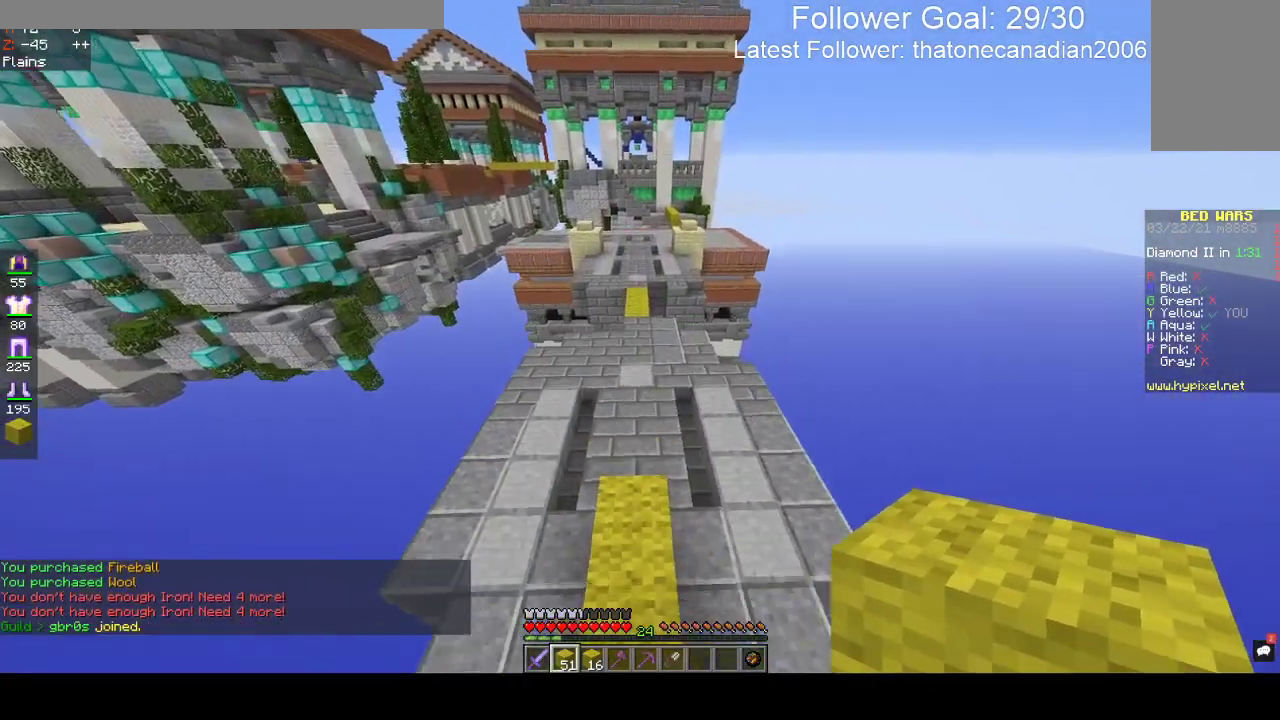
{"keys": ["space", "w"], "mouse": [], "events": []}
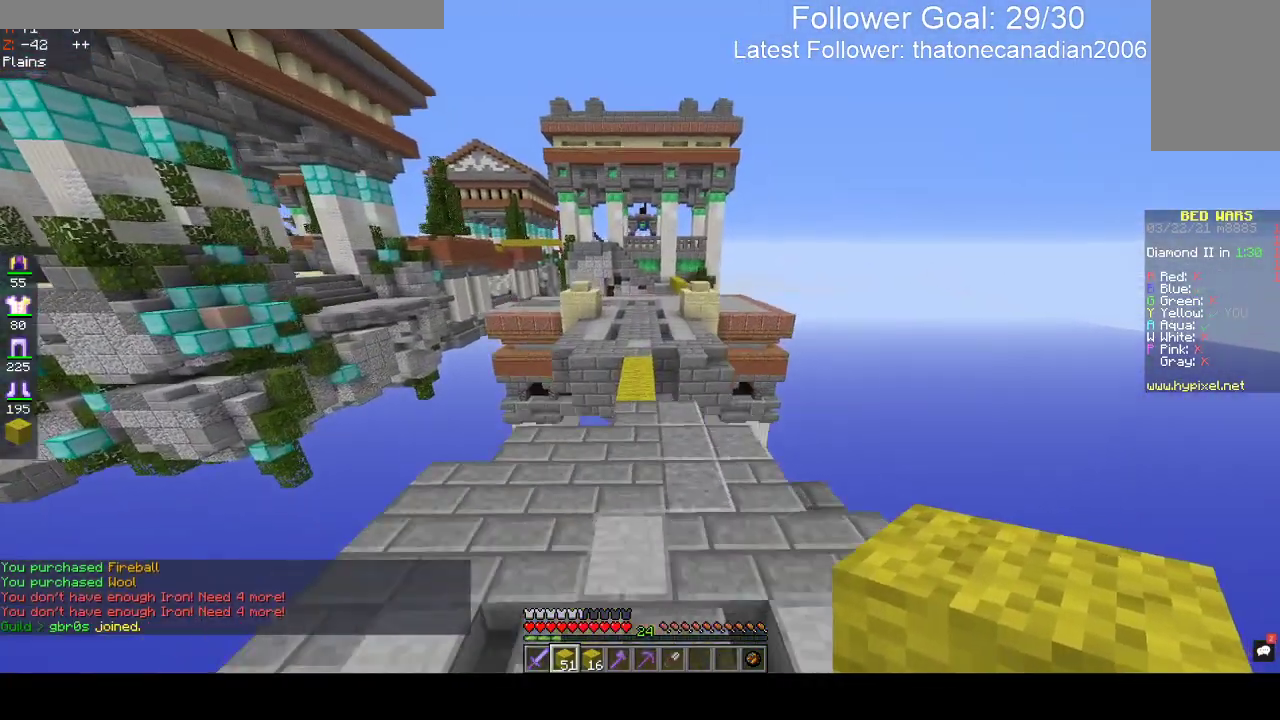
{"keys": ["space", "w"], "mouse": [], "events": [[17, "a", "down"], [200, "a", "up"], [250, "space", "up"], [500, "space", "down"]]}
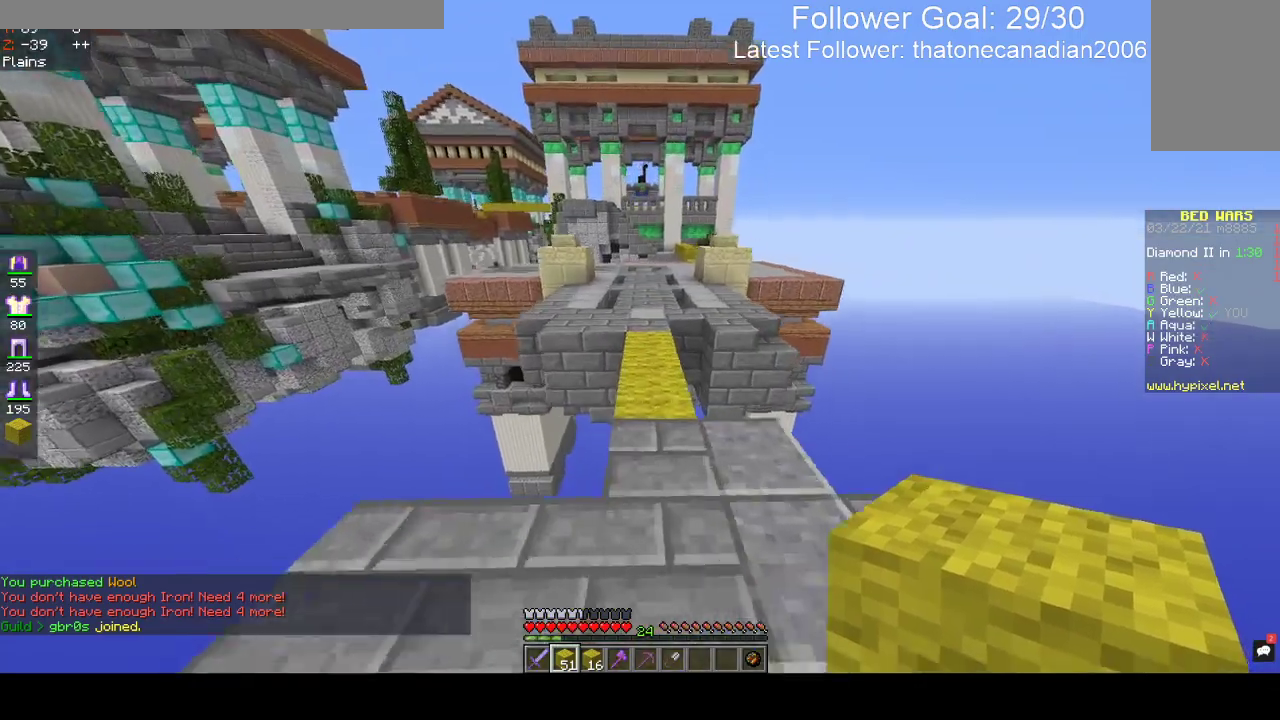
{"keys": ["space", "w"], "mouse": [], "events": []}
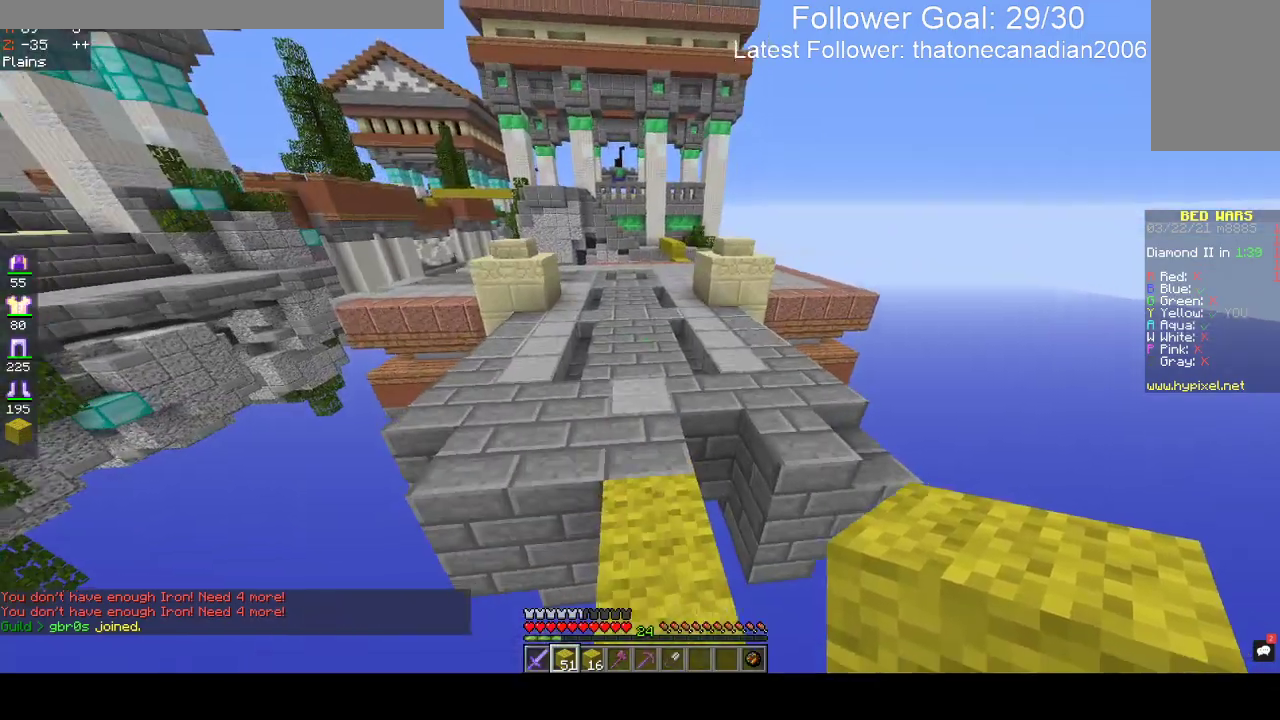
{"keys": ["space", "w"], "mouse": ["left"], "events": [[350, "mouse_left", "down"]]}
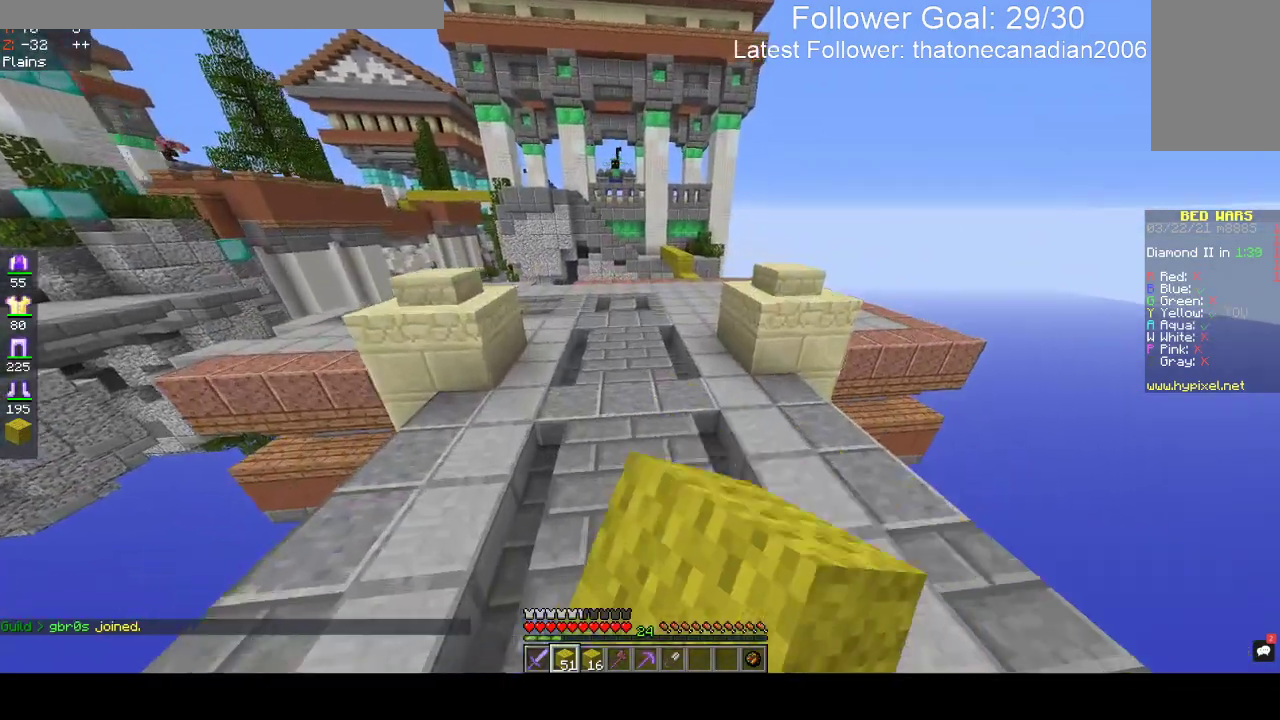
{"keys": ["space", "w"], "mouse": ["left"], "events": []}